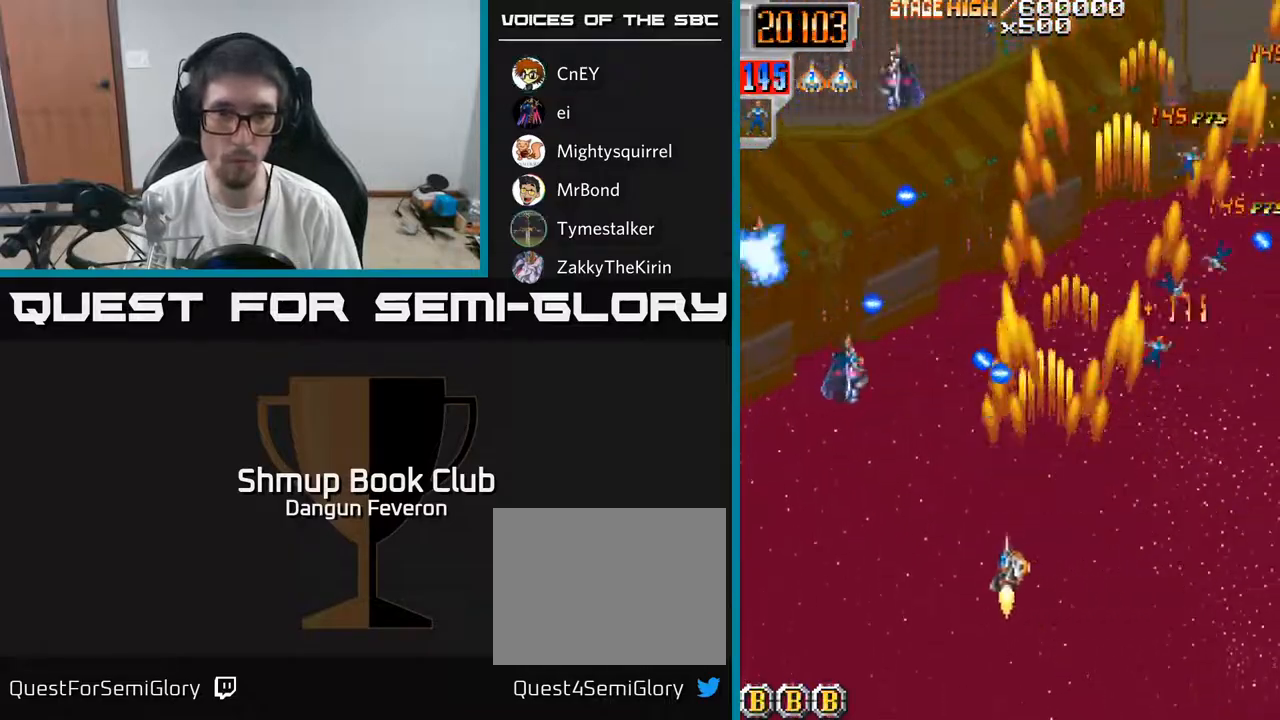
Gameplay with a controller (Xbox layout); each line is a JSON object with the inputs held at the frame after it. "events" lists button and stick changes between this image and that frame as [ms after this image, input, new state], when the widget could be followed in between.
{"buttons": ["R2", "DPAD_RIGHT"], "left_stick": "center", "right_stick": "center", "events": [[100, "DPAD_DOWN", "down"], [117, "DPAD_LEFT", "up"], [150, "DPAD_RIGHT", "down"], [183, "DPAD_DOWN", "up"]]}
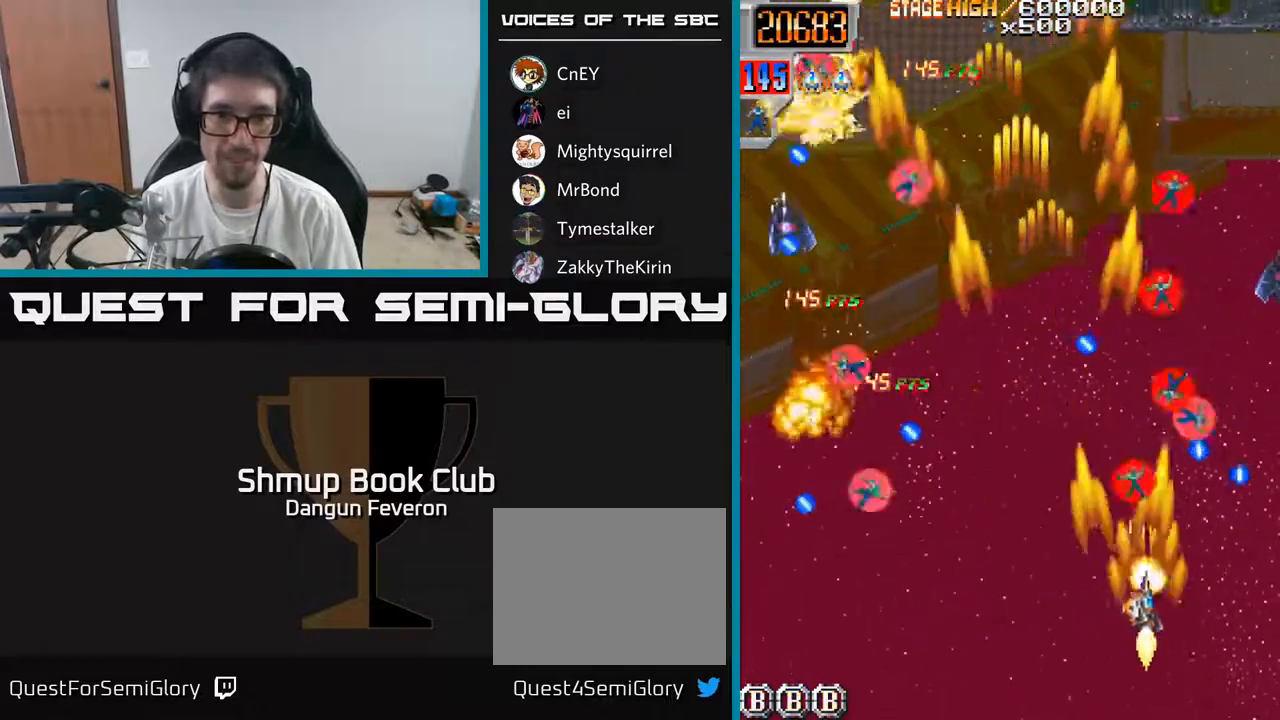
{"buttons": ["R2", "DPAD_LEFT"], "left_stick": "center", "right_stick": "center"}
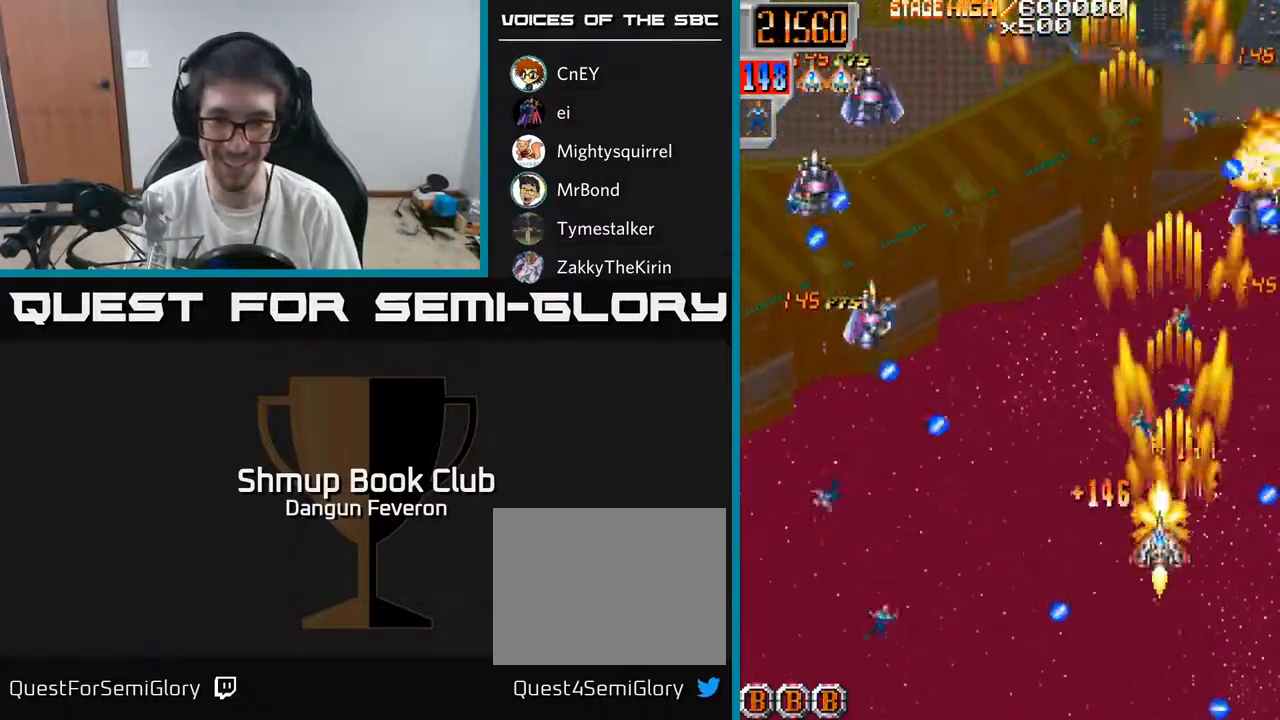
{"buttons": ["R2", "DPAD_LEFT"], "left_stick": "center", "right_stick": "center", "events": [[117, "DPAD_DOWN", "down"], [350, "DPAD_DOWN", "up"]]}
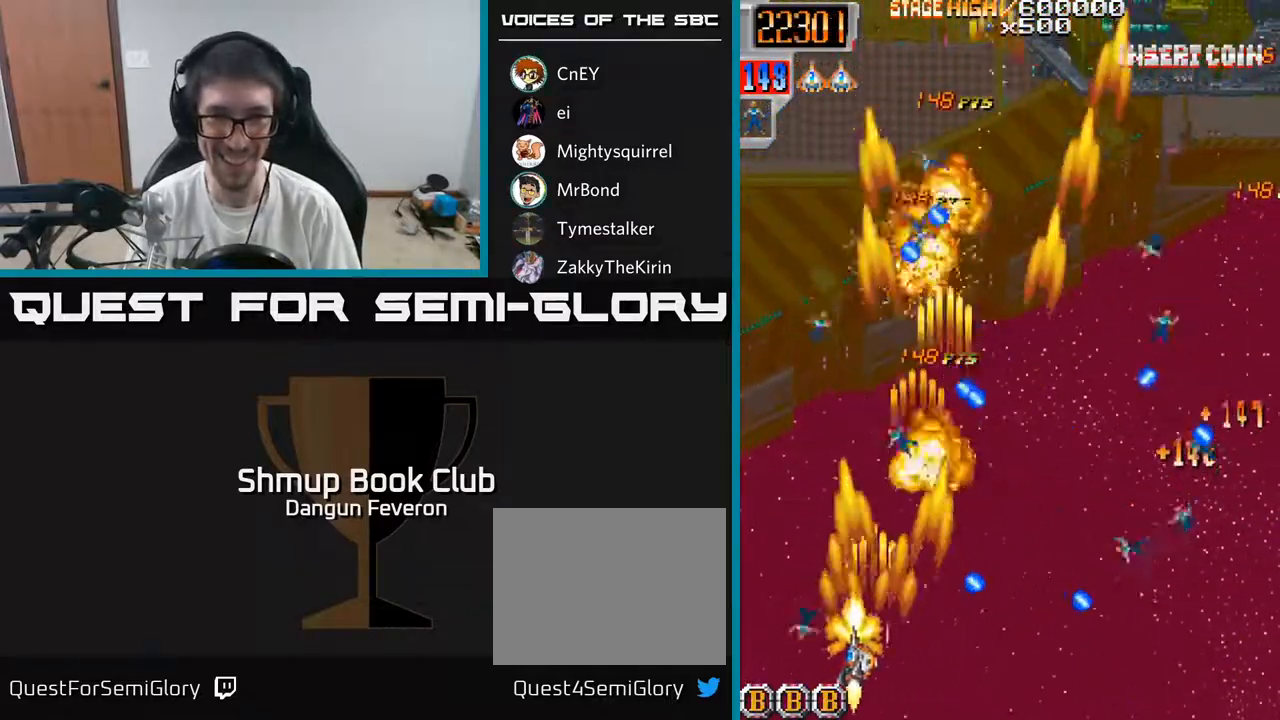
{"buttons": ["R2", "DPAD_UP", "DPAD_LEFT"], "left_stick": "center", "right_stick": "center", "events": [[17, "DPAD_UP", "down"], [50, "DPAD_LEFT", "up"], [217, "DPAD_RIGHT", "down"], [300, "DPAD_UP", "up"], [350, "DPAD_RIGHT", "up"], [383, "DPAD_LEFT", "down"], [433, "DPAD_UP", "down"]]}
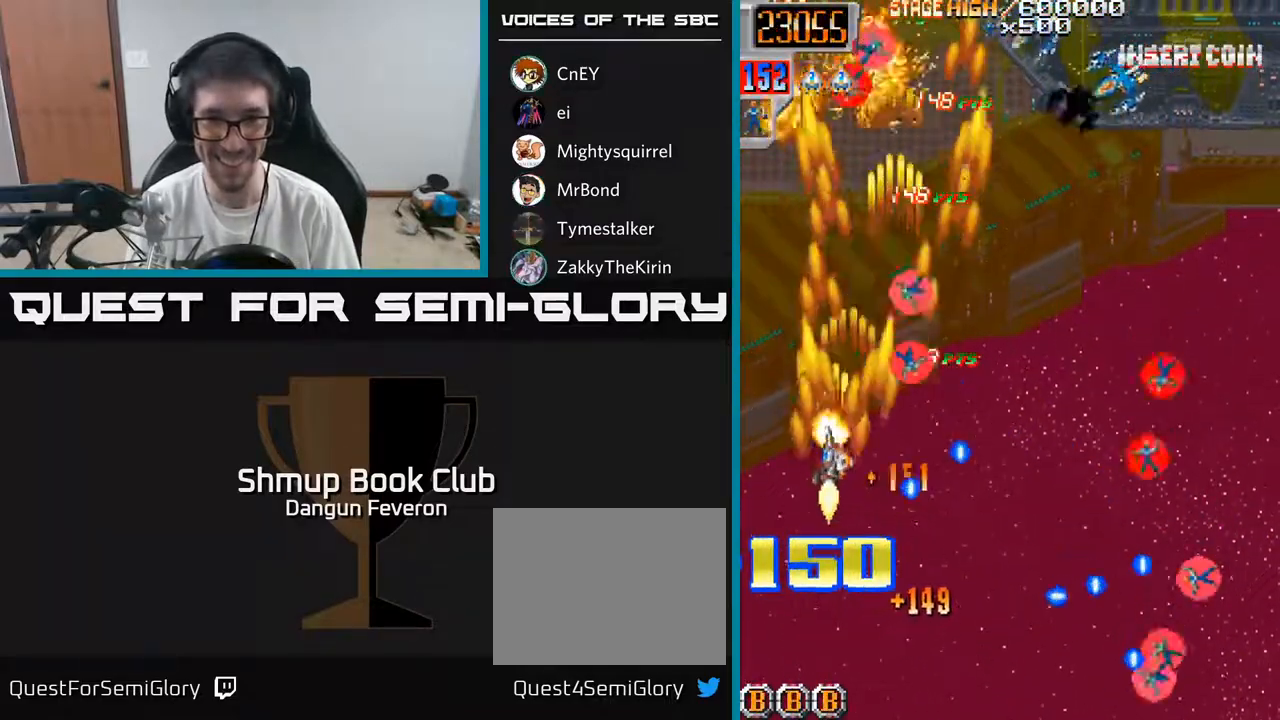
{"buttons": ["R2", "DPAD_DOWN", "DPAD_RIGHT"], "left_stick": "center", "right_stick": "center", "events": [[50, "DPAD_LEFT", "up"], [83, "DPAD_RIGHT", "down"], [117, "DPAD_UP", "up"], [300, "DPAD_DOWN", "down"]]}
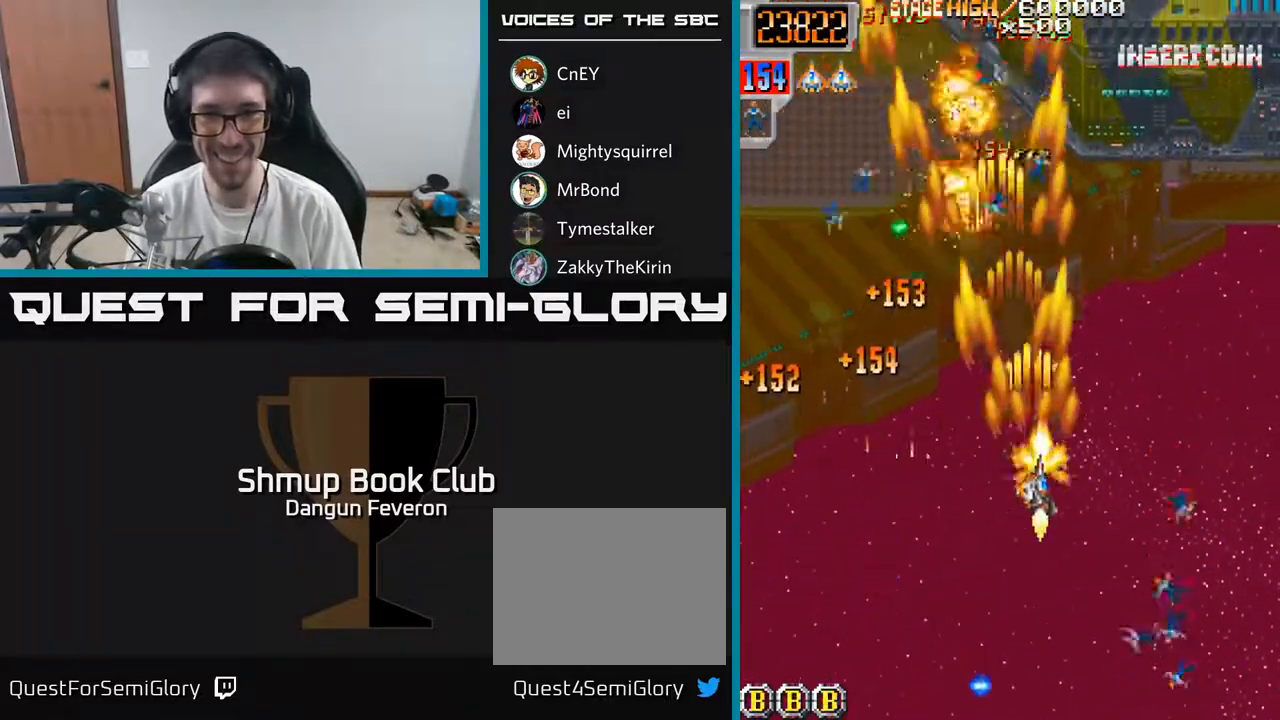
{"buttons": ["R2", "DPAD_LEFT"], "left_stick": "center", "right_stick": "center", "events": [[267, "DPAD_RIGHT", "up"], [317, "DPAD_DOWN", "up"], [317, "DPAD_LEFT", "down"]]}
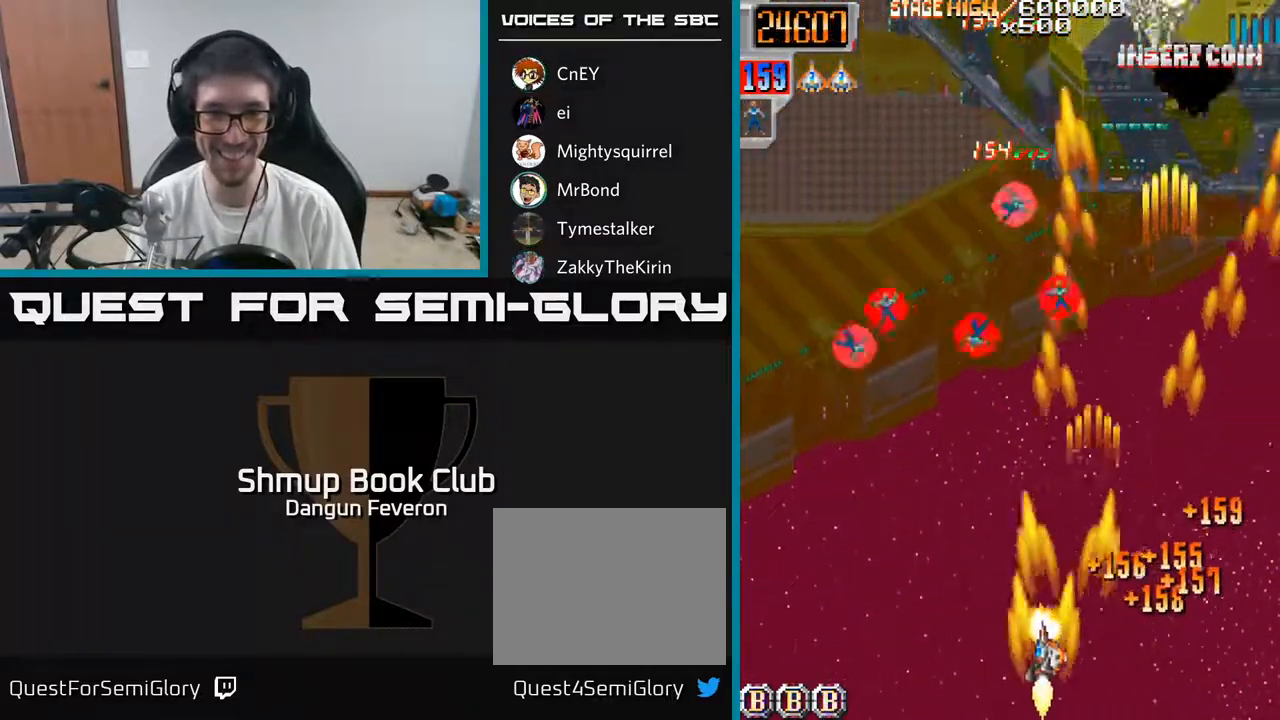
{"buttons": ["R2", "DPAD_RIGHT"], "left_stick": "center", "right_stick": "center", "events": [[67, "DPAD_UP", "down"], [333, "DPAD_LEFT", "up"], [350, "DPAD_UP", "up"], [367, "DPAD_RIGHT", "down"]]}
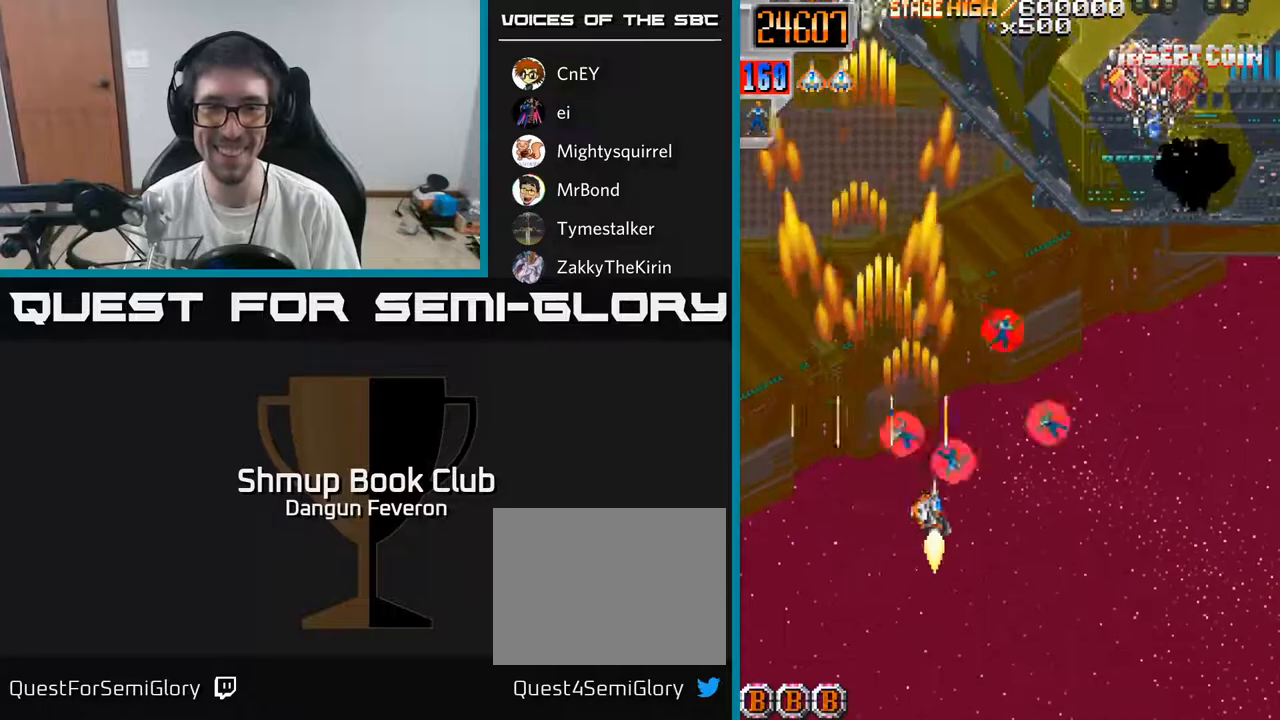
{"buttons": ["R2", "DPAD_UP", "DPAD_RIGHT"], "left_stick": "center", "right_stick": "center", "events": [[133, "DPAD_RIGHT", "up"], [150, "DPAD_UP", "down"], [183, "DPAD_LEFT", "down"], [300, "DPAD_LEFT", "up"], [317, "DPAD_RIGHT", "down"], [317, "DPAD_UP", "up"], [383, "DPAD_UP", "down"]]}
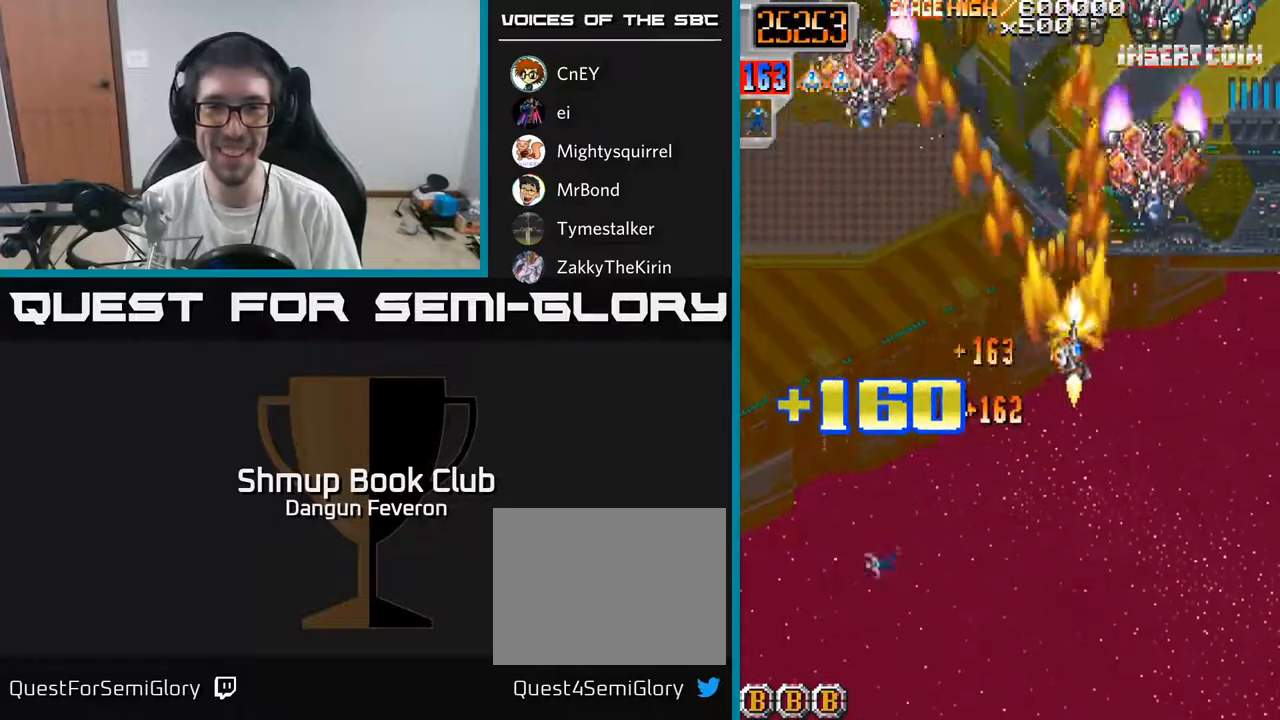
{"buttons": ["R2", "DPAD_DOWN"], "left_stick": "center", "right_stick": "center", "events": [[167, "DPAD_RIGHT", "up"], [333, "DPAD_UP", "up"], [367, "DPAD_DOWN", "down"]]}
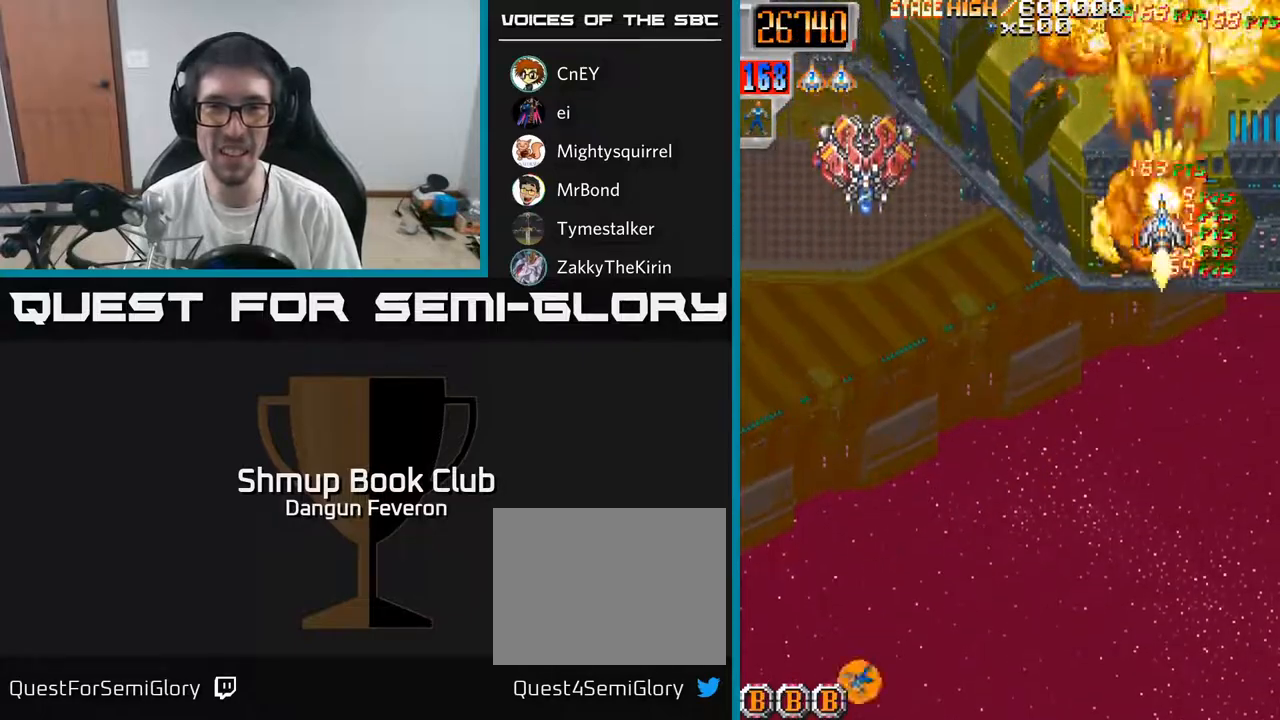
{"buttons": ["R2", "DPAD_DOWN"], "left_stick": "center", "right_stick": "center", "events": [[33, "DPAD_LEFT", "down"], [117, "DPAD_DOWN", "up"], [433, "DPAD_DOWN", "down"], [467, "DPAD_LEFT", "up"]]}
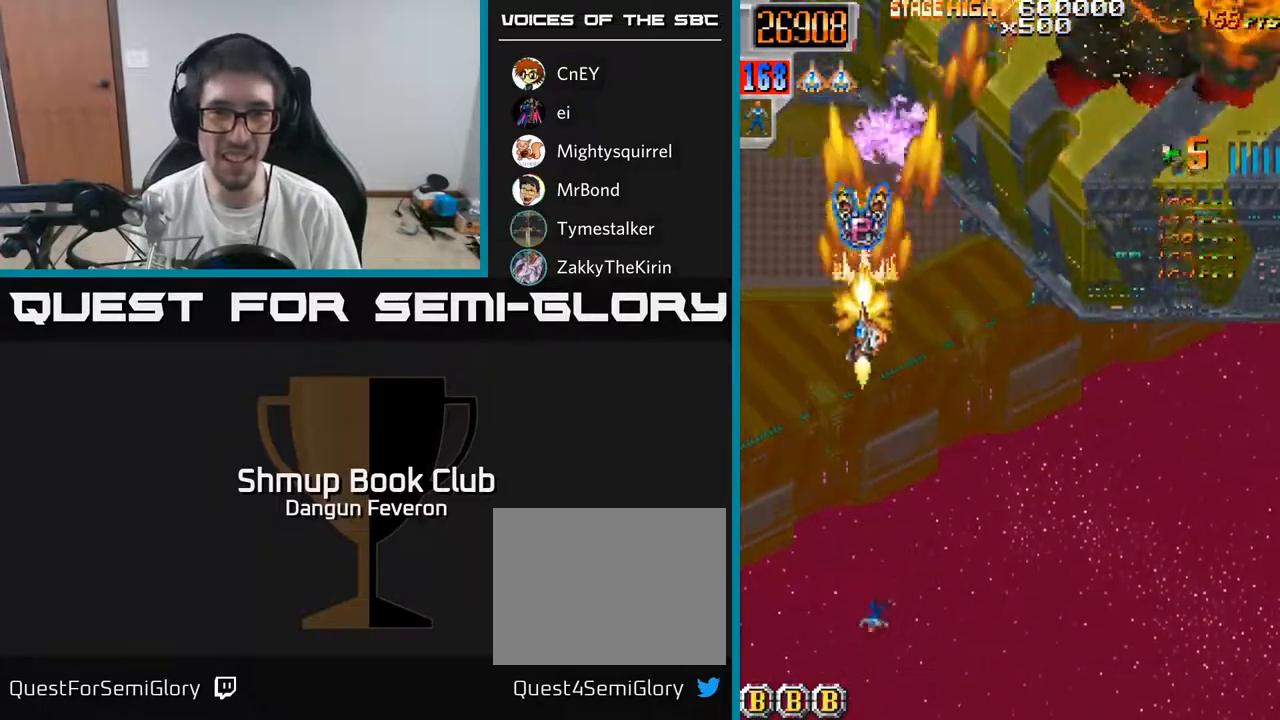
{"buttons": ["R2", "DPAD_UP", "DPAD_LEFT"], "left_stick": "center", "right_stick": "center", "events": [[33, "DPAD_RIGHT", "down"], [100, "DPAD_RIGHT", "up"], [333, "DPAD_DOWN", "up"], [367, "DPAD_LEFT", "down"], [367, "DPAD_UP", "down"]]}
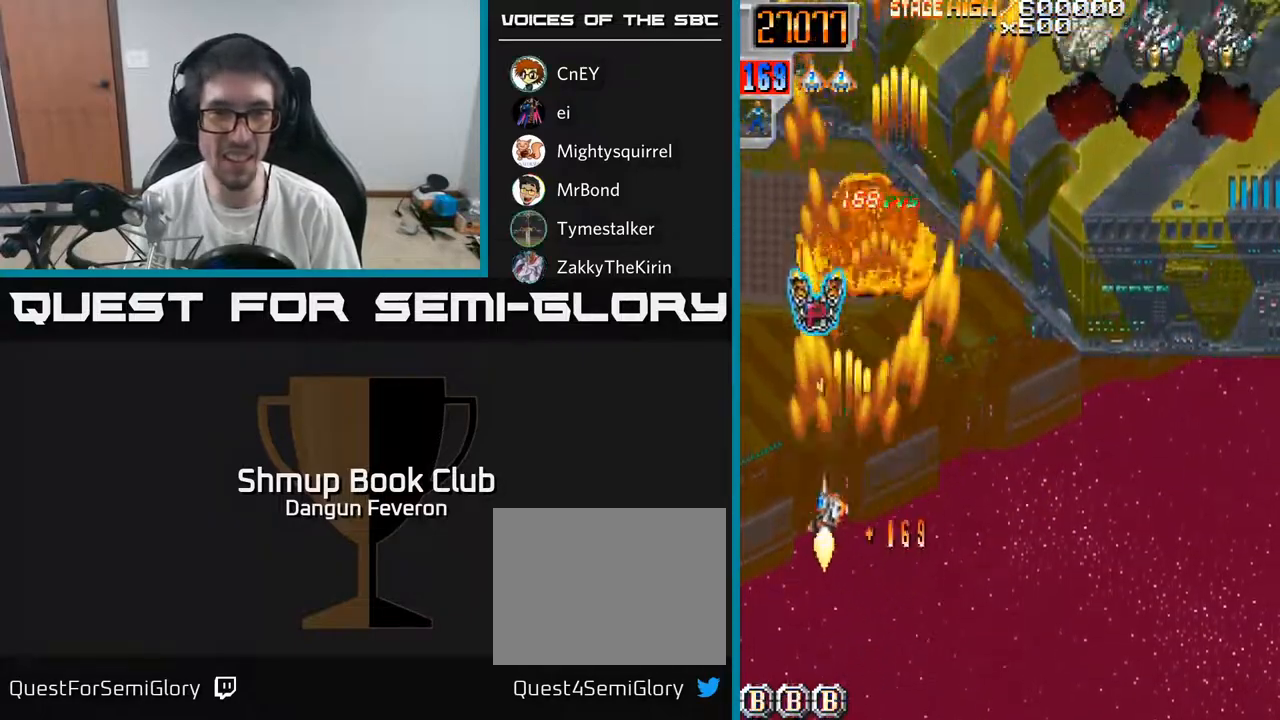
{"buttons": ["R2", "DPAD_RIGHT"], "left_stick": "center", "right_stick": "center", "events": [[117, "DPAD_LEFT", "up"], [200, "DPAD_RIGHT", "down"], [283, "DPAD_UP", "up"], [417, "DPAD_DOWN", "down"], [483, "DPAD_DOWN", "up"]]}
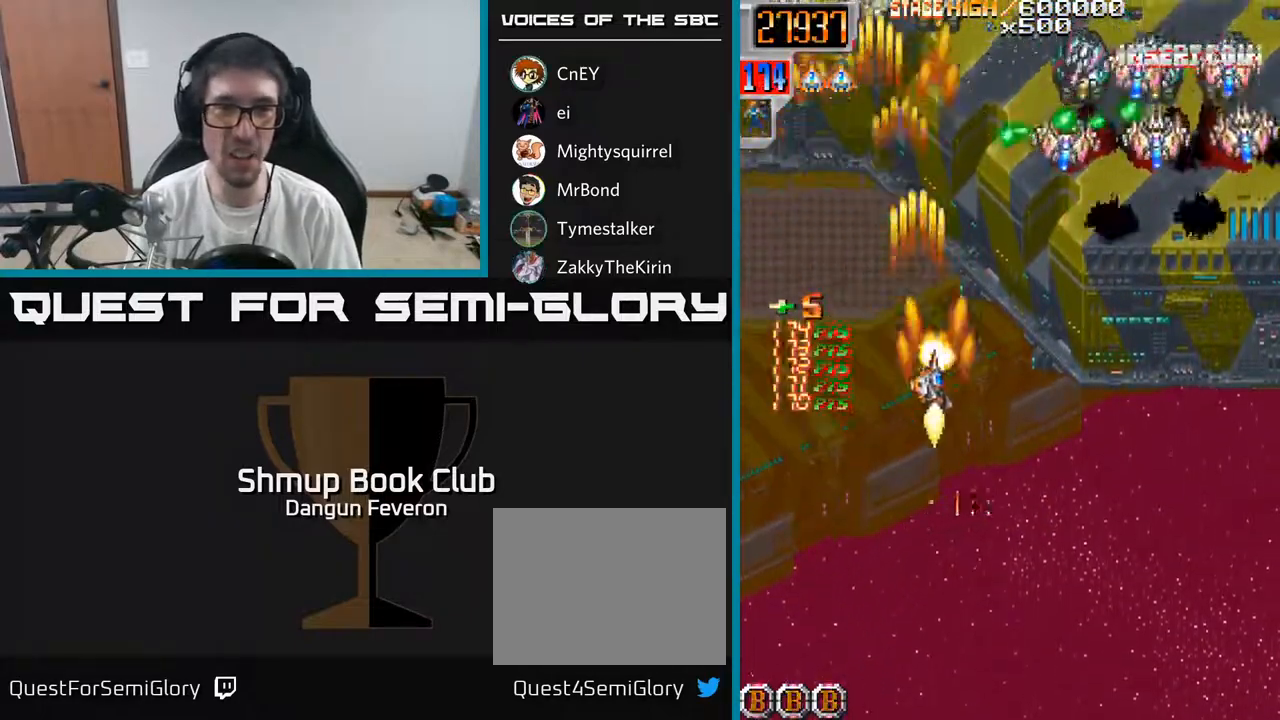
{"buttons": ["R2", "DPAD_UP"], "left_stick": "center", "right_stick": "center", "events": [[467, "DPAD_RIGHT", "up"], [483, "DPAD_UP", "down"]]}
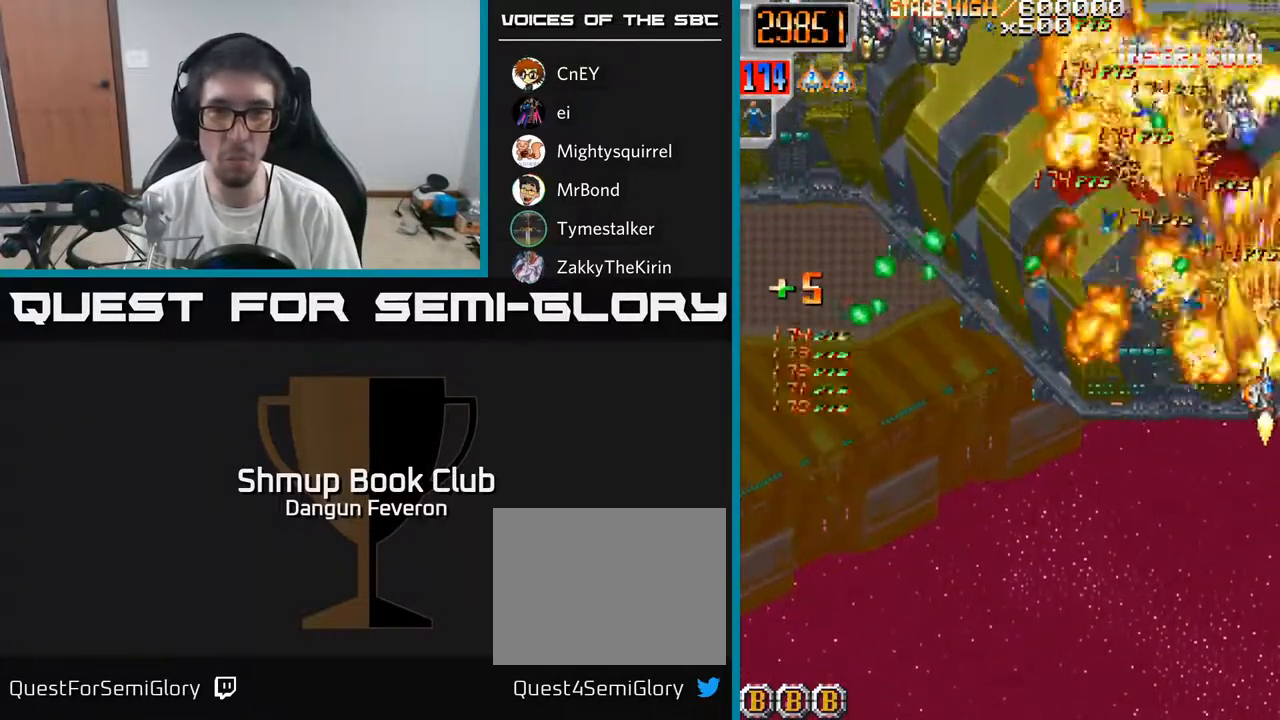
{"buttons": ["R2", "DPAD_RIGHT"], "left_stick": "center", "right_stick": "center", "events": [[33, "DPAD_LEFT", "down"], [83, "DPAD_UP", "up"], [400, "DPAD_DOWN", "down"], [417, "DPAD_LEFT", "up"], [467, "DPAD_RIGHT", "down"], [500, "DPAD_DOWN", "up"]]}
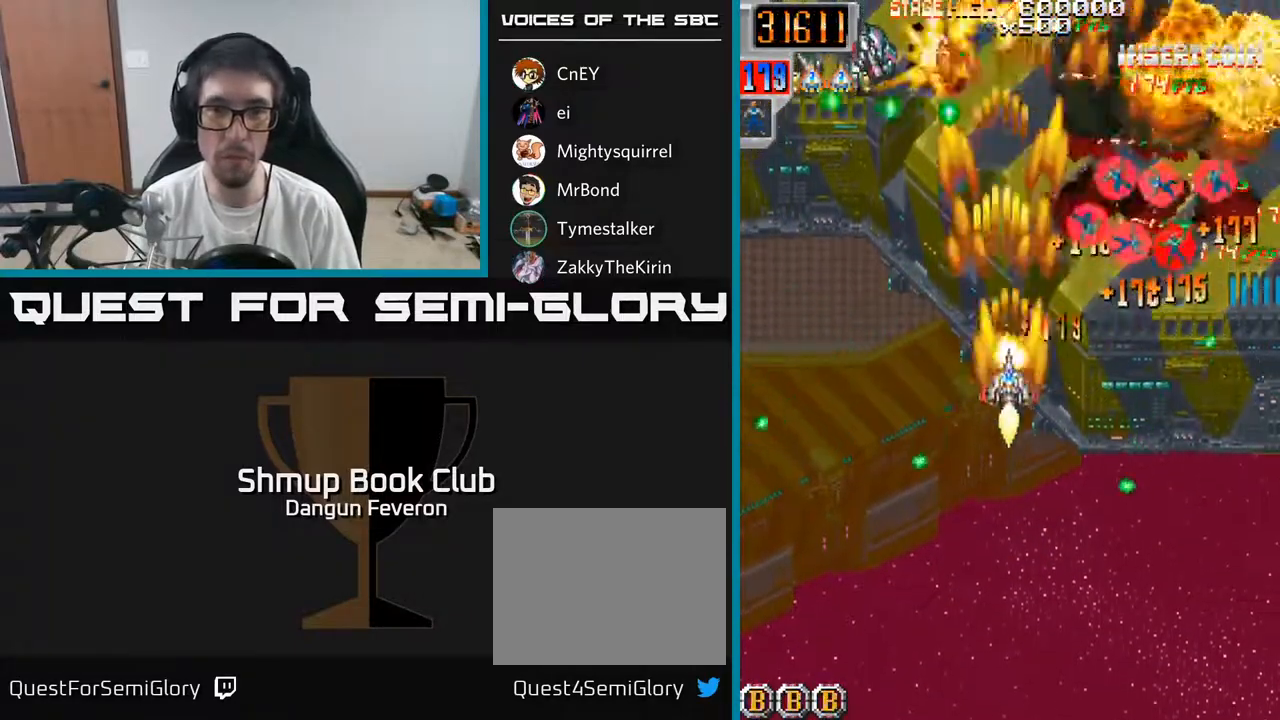
{"buttons": ["R2", "DPAD_DOWN", "DPAD_LEFT"], "left_stick": "center", "right_stick": "center", "events": [[100, "DPAD_RIGHT", "up"], [100, "DPAD_UP", "down"], [167, "DPAD_LEFT", "down"], [200, "DPAD_UP", "up"], [300, "DPAD_DOWN", "down"]]}
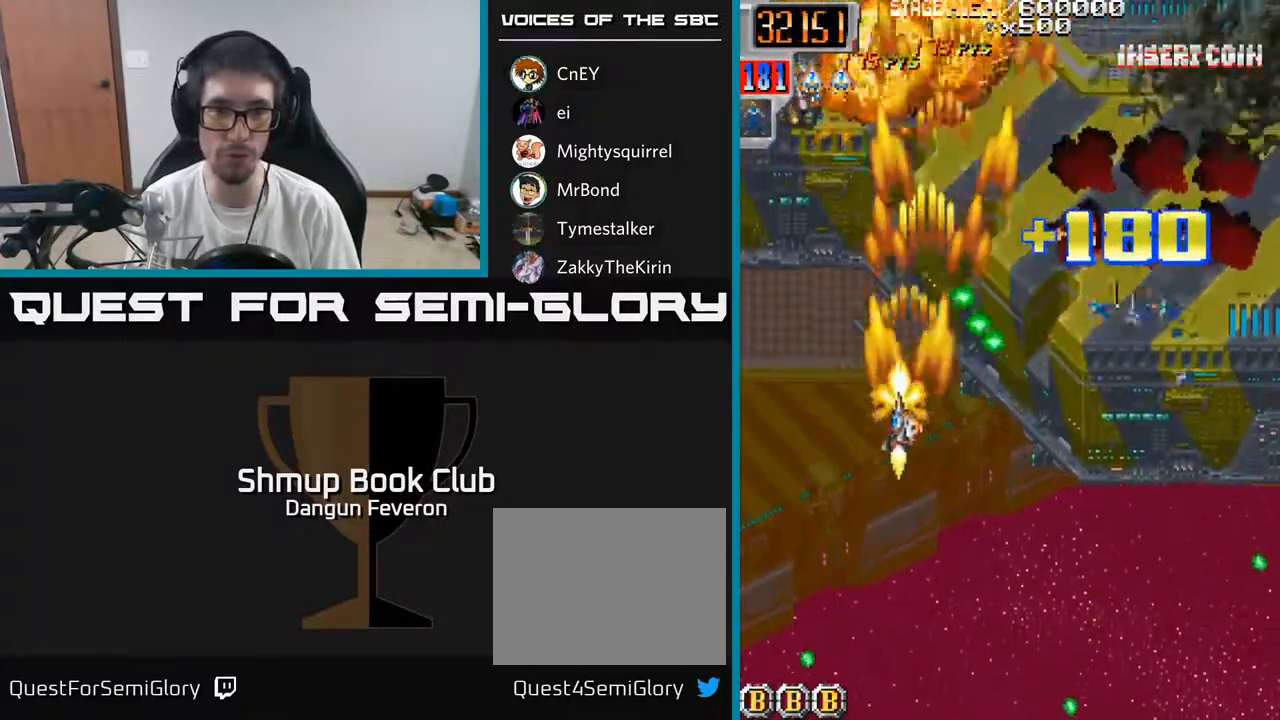
{"buttons": ["R2", "DPAD_DOWN", "DPAD_RIGHT"], "left_stick": "center", "right_stick": "center", "events": [[33, "DPAD_DOWN", "up"], [83, "DPAD_UP", "down"], [133, "DPAD_LEFT", "up"], [200, "DPAD_RIGHT", "down"], [233, "DPAD_UP", "up"], [400, "DPAD_DOWN", "down"]]}
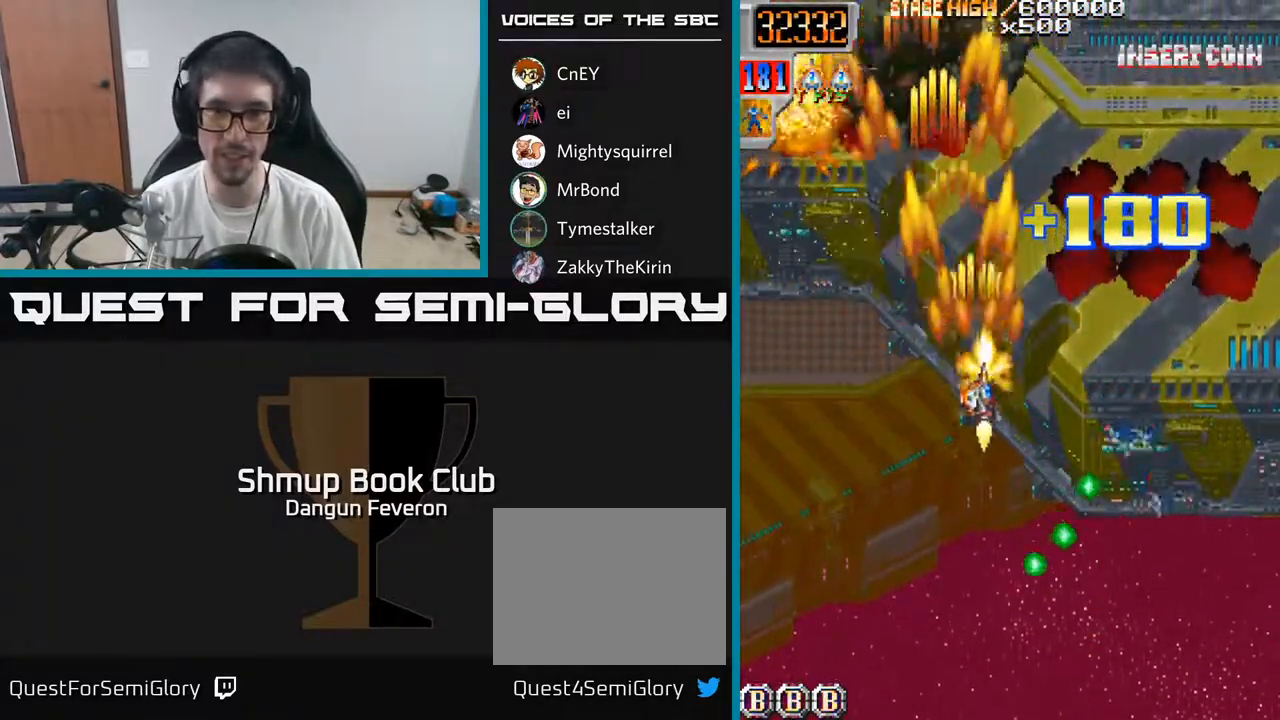
{"buttons": ["R2", "DPAD_UP", "DPAD_LEFT"], "left_stick": "center", "right_stick": "center", "events": [[317, "DPAD_RIGHT", "up"], [333, "DPAD_DOWN", "up"], [367, "DPAD_LEFT", "down"], [400, "DPAD_UP", "down"]]}
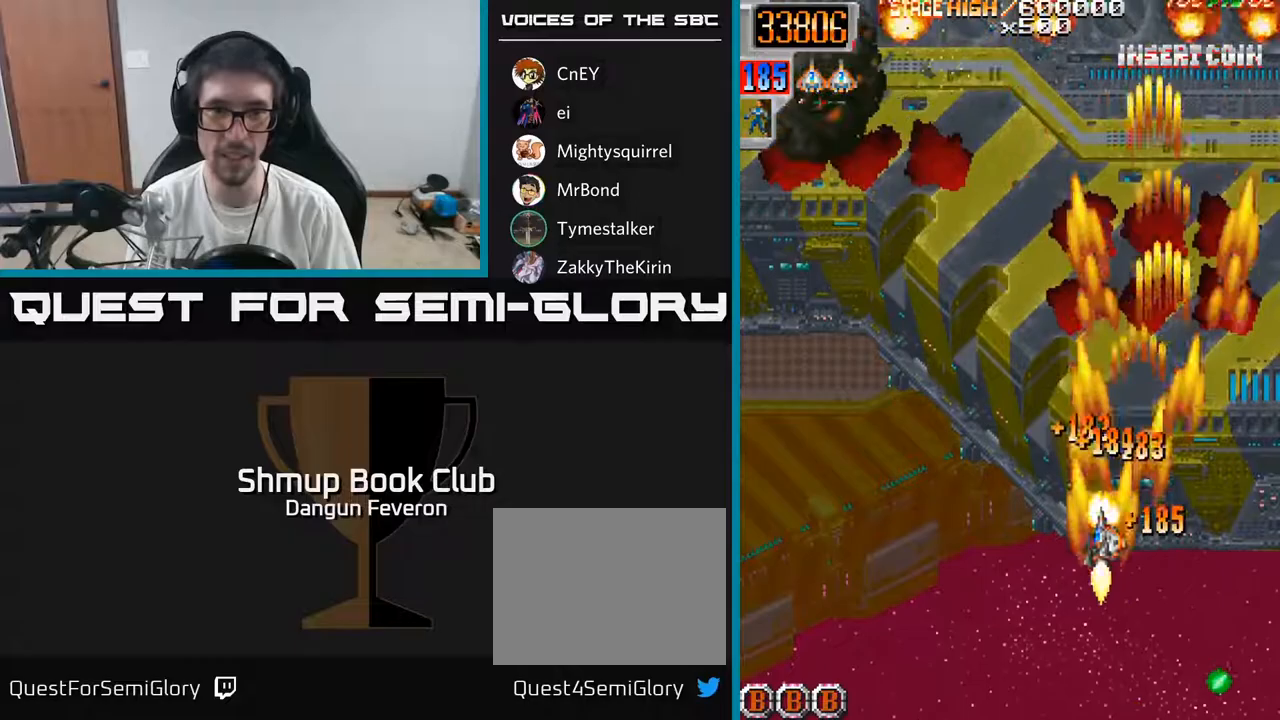
{"buttons": ["R2", "DPAD_RIGHT"], "left_stick": "center", "right_stick": "center", "events": [[367, "DPAD_LEFT", "up"], [383, "DPAD_UP", "up"], [417, "DPAD_RIGHT", "down"]]}
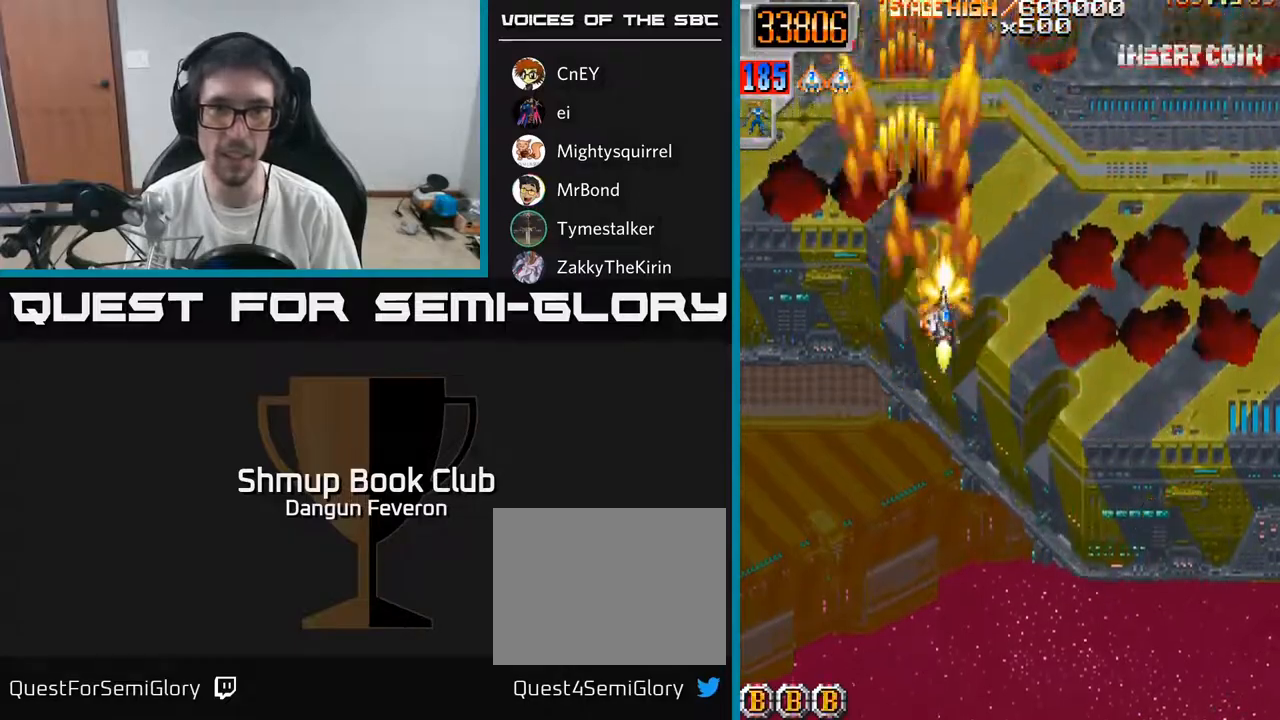
{"buttons": ["R2", "DPAD_DOWN", "DPAD_LEFT"], "left_stick": "center", "right_stick": "center", "events": [[183, "DPAD_DOWN", "down"], [333, "DPAD_RIGHT", "up"], [483, "DPAD_LEFT", "down"]]}
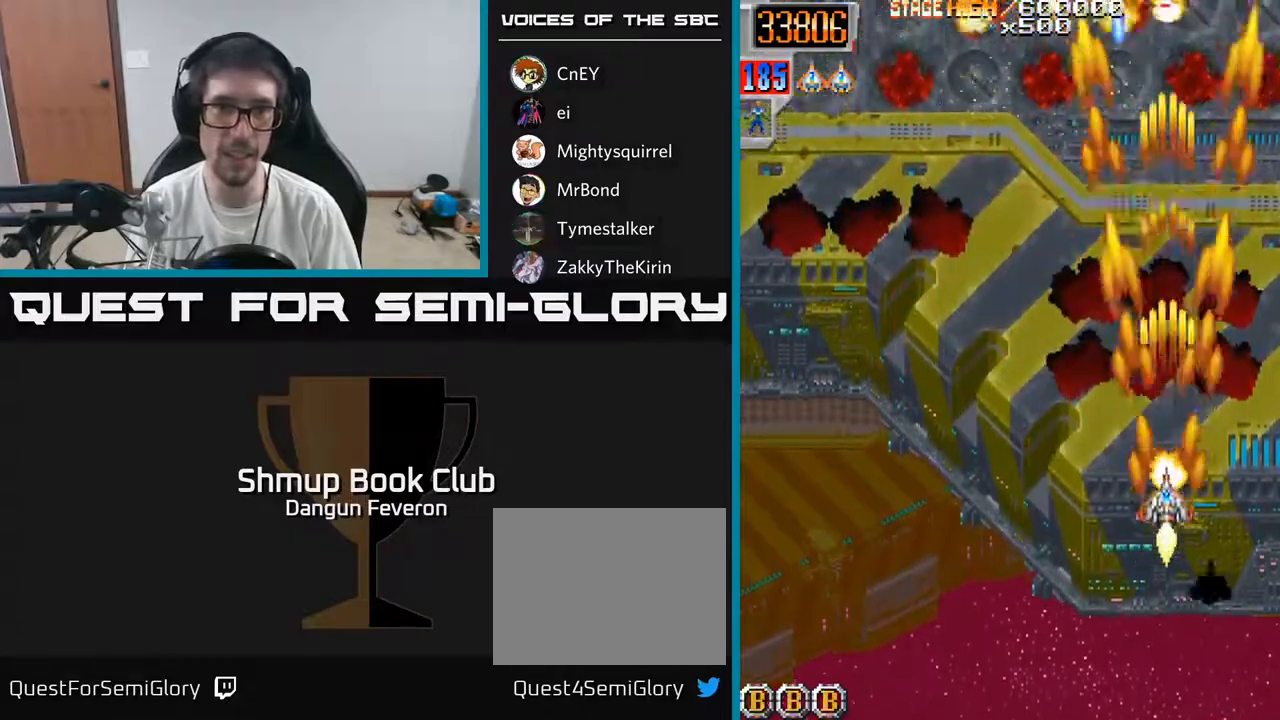
{"buttons": ["R2", "DPAD_RIGHT"], "left_stick": "center", "right_stick": "center", "events": [[183, "DPAD_DOWN", "up"], [467, "DPAD_LEFT", "up"], [483, "DPAD_RIGHT", "down"]]}
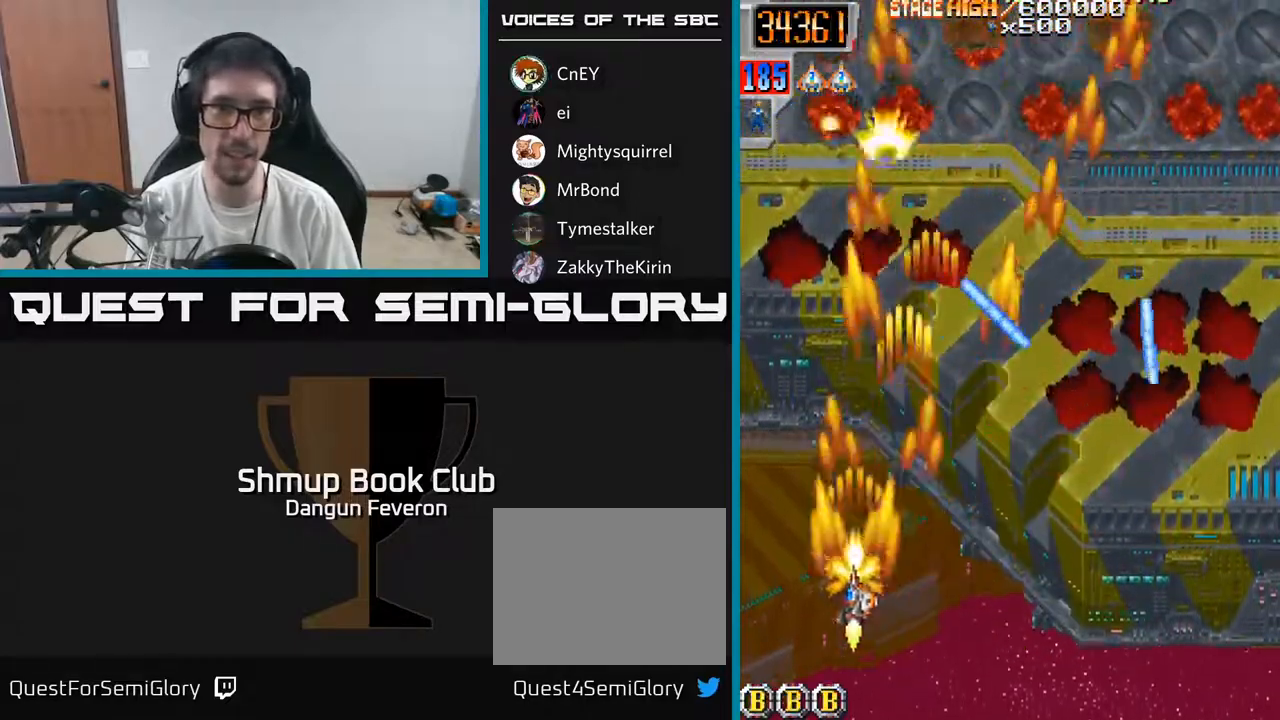
{"buttons": ["R2", "DPAD_LEFT"], "left_stick": "center", "right_stick": "center", "events": [[150, "DPAD_DOWN", "down"], [383, "DPAD_RIGHT", "up"], [400, "DPAD_DOWN", "up"], [417, "DPAD_LEFT", "down"]]}
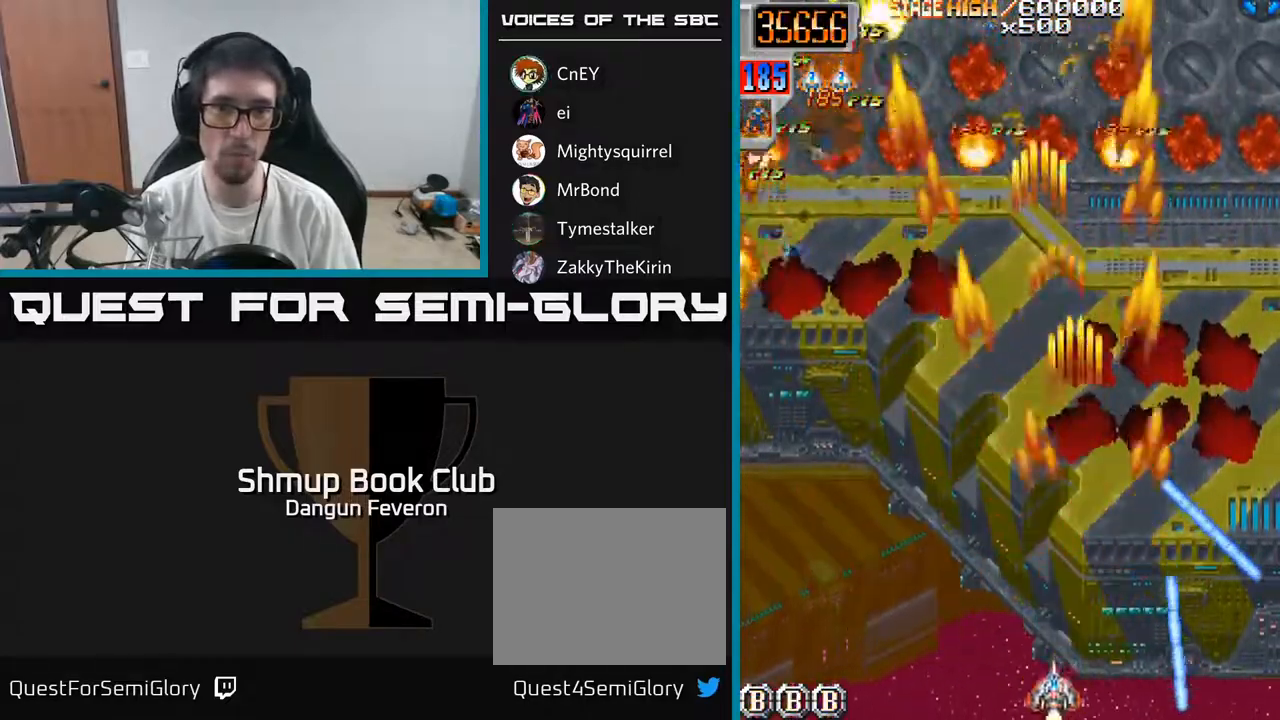
{"buttons": ["R2", "DPAD_RIGHT"], "left_stick": "center", "right_stick": "center", "events": [[300, "DPAD_LEFT", "up"], [333, "DPAD_RIGHT", "down"]]}
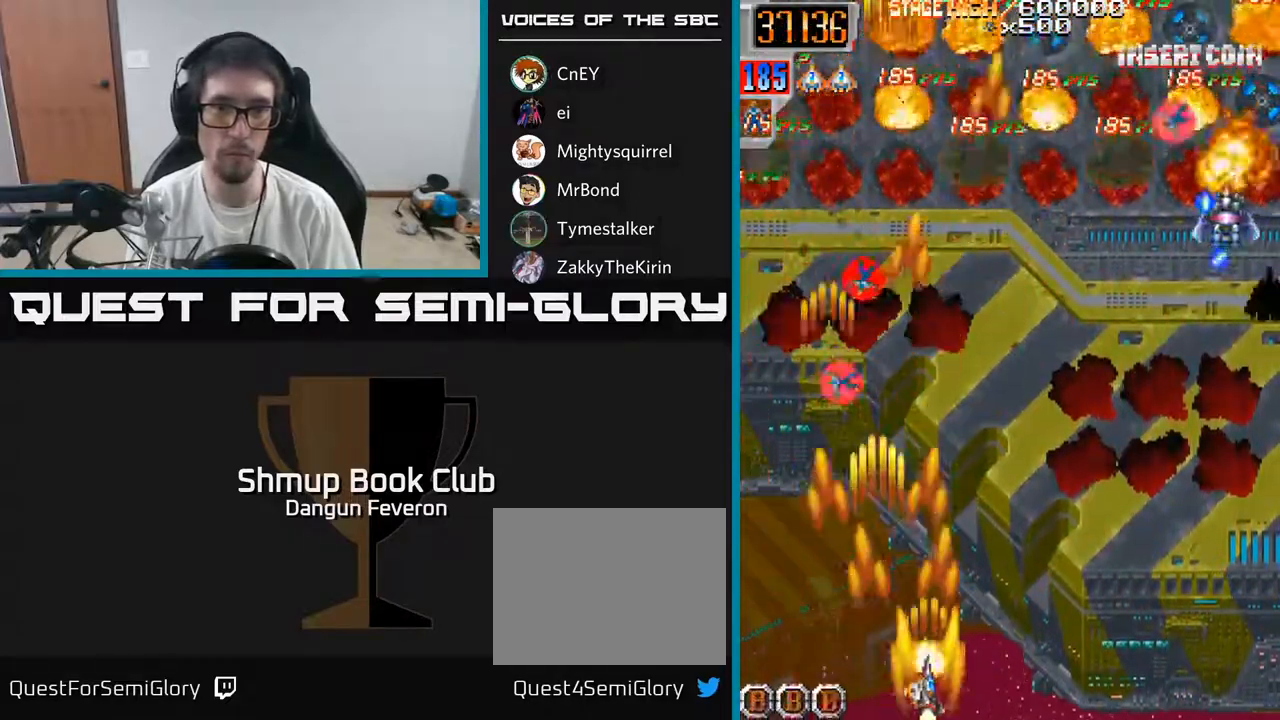
{"buttons": ["R2", "DPAD_LEFT"], "left_stick": "center", "right_stick": "center", "events": [[267, "DPAD_RIGHT", "up"], [317, "DPAD_LEFT", "down"]]}
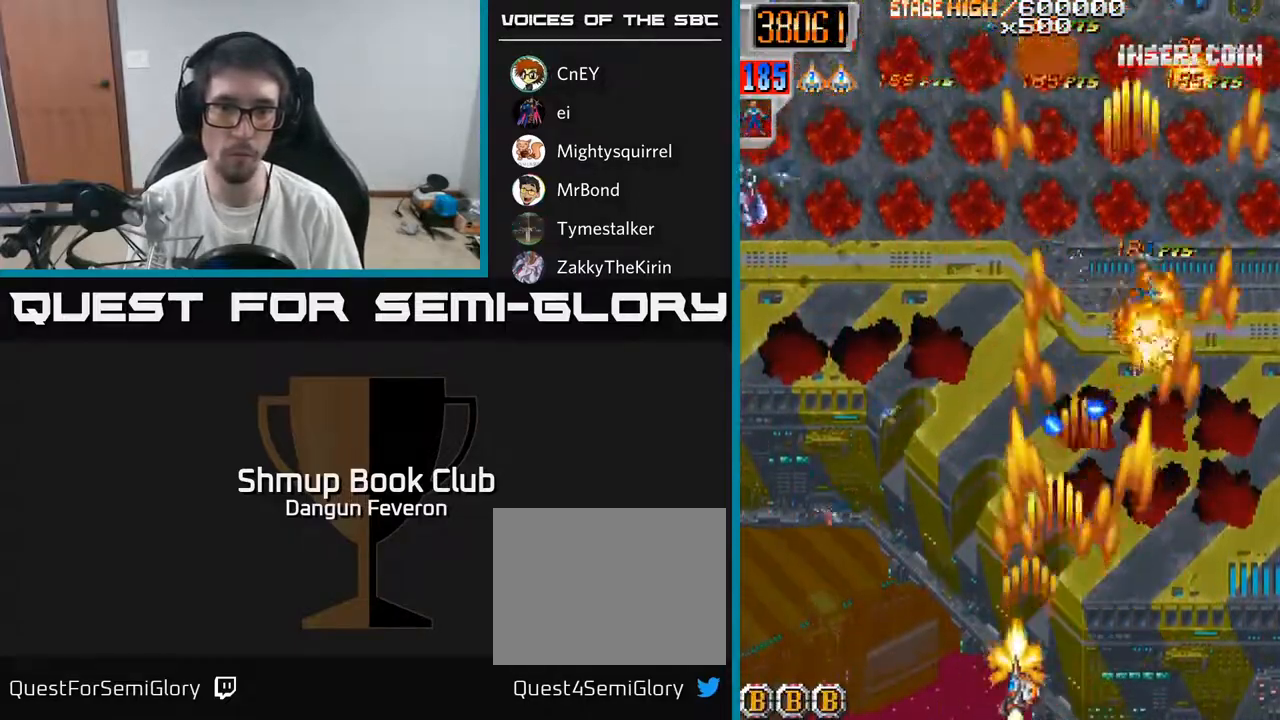
{"buttons": ["R2", "DPAD_RIGHT"], "left_stick": "center", "right_stick": "center", "events": [[133, "DPAD_UP", "down"], [233, "DPAD_LEFT", "up"], [400, "DPAD_RIGHT", "down"], [417, "DPAD_UP", "up"]]}
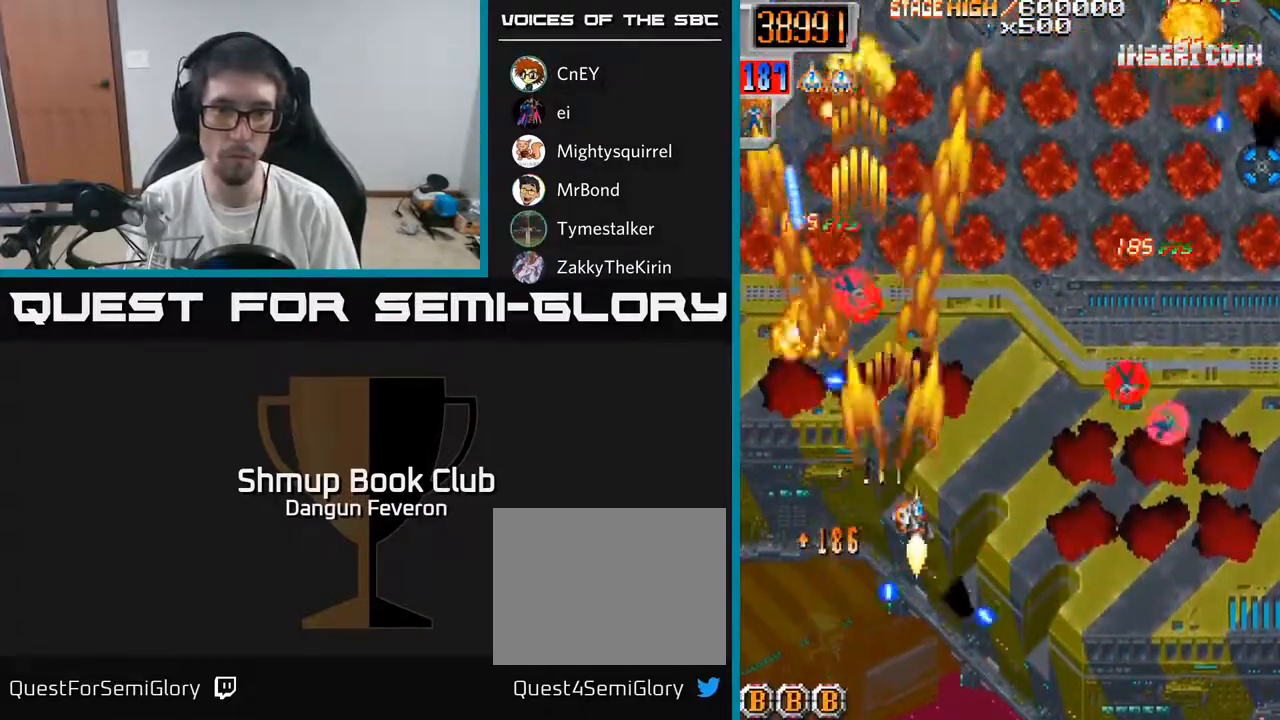
{"buttons": ["R2", "DPAD_LEFT"], "left_stick": "center", "right_stick": "center", "events": [[67, "DPAD_DOWN", "down"], [150, "DPAD_DOWN", "up"], [417, "DPAD_RIGHT", "up"], [433, "DPAD_UP", "down"], [467, "DPAD_LEFT", "down"], [483, "DPAD_UP", "up"]]}
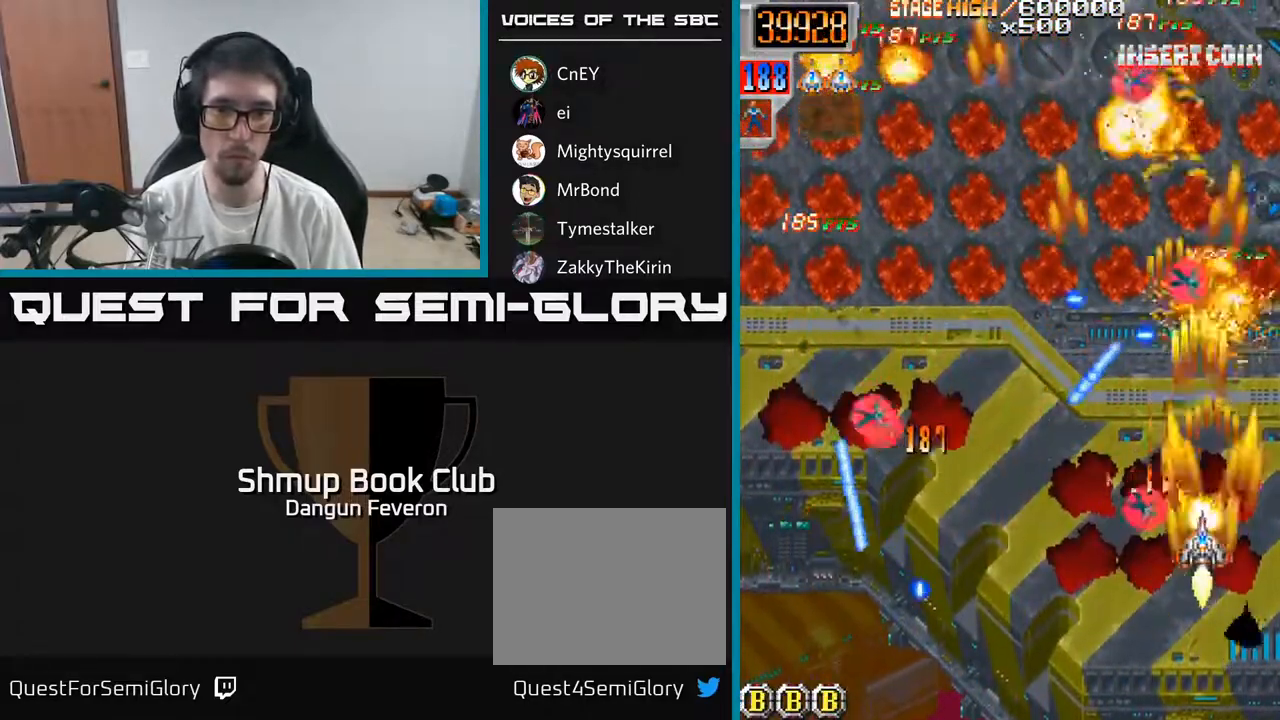
{"buttons": ["R2", "DPAD_RIGHT"], "left_stick": "center", "right_stick": "center", "events": [[83, "DPAD_DOWN", "down"], [150, "DPAD_DOWN", "up"], [250, "DPAD_DOWN", "down"], [250, "DPAD_LEFT", "up"], [267, "DPAD_RIGHT", "down"], [300, "DPAD_DOWN", "up"]]}
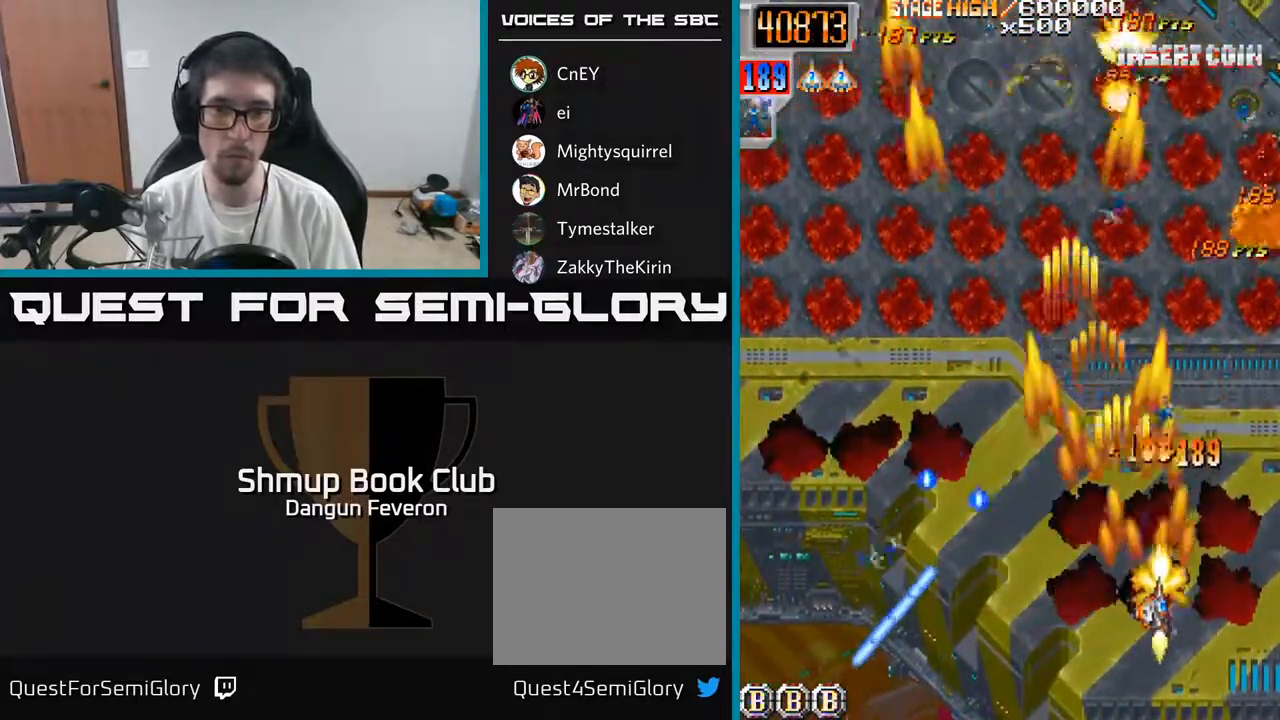
{"buttons": ["R2", "DPAD_DOWN", "DPAD_LEFT"], "left_stick": "center", "right_stick": "center", "events": [[83, "DPAD_RIGHT", "up"], [83, "DPAD_UP", "down"], [217, "DPAD_LEFT", "down"], [317, "DPAD_UP", "up"], [400, "DPAD_DOWN", "down"]]}
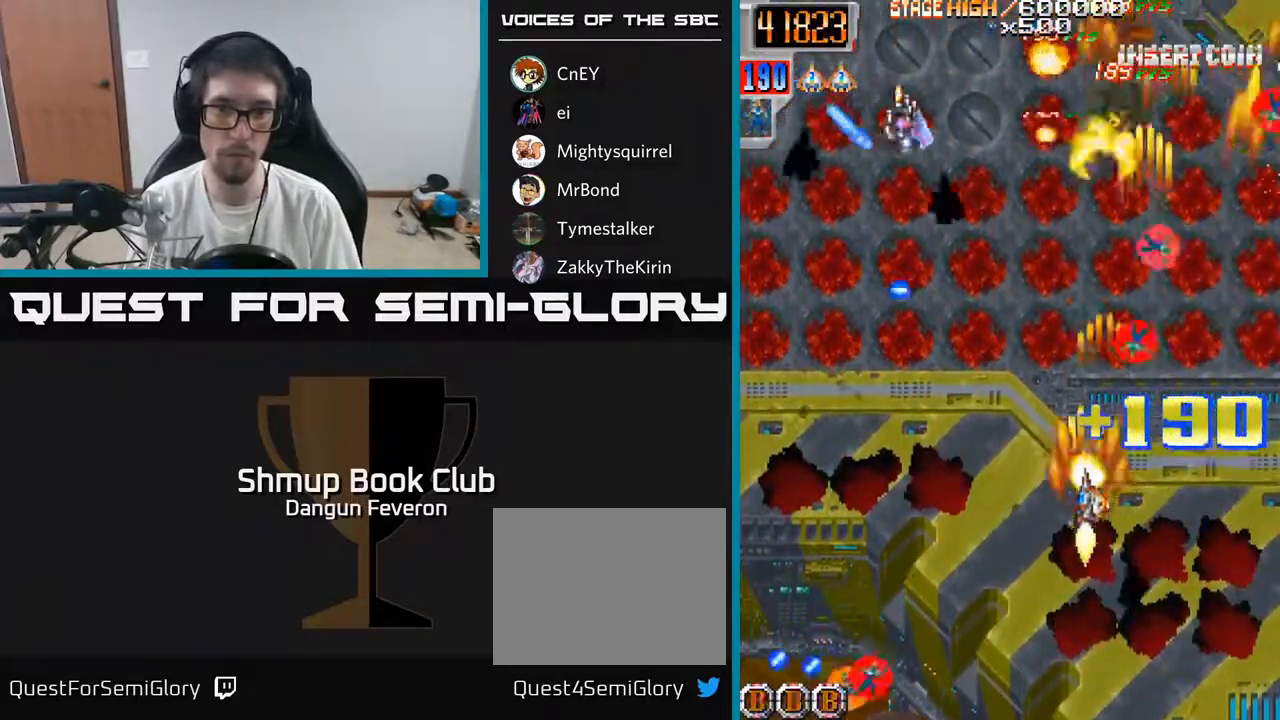
{"buttons": ["R2", "DPAD_UP"], "left_stick": "center", "right_stick": "center", "events": [[250, "DPAD_DOWN", "up"], [450, "DPAD_UP", "down"], [467, "DPAD_LEFT", "up"]]}
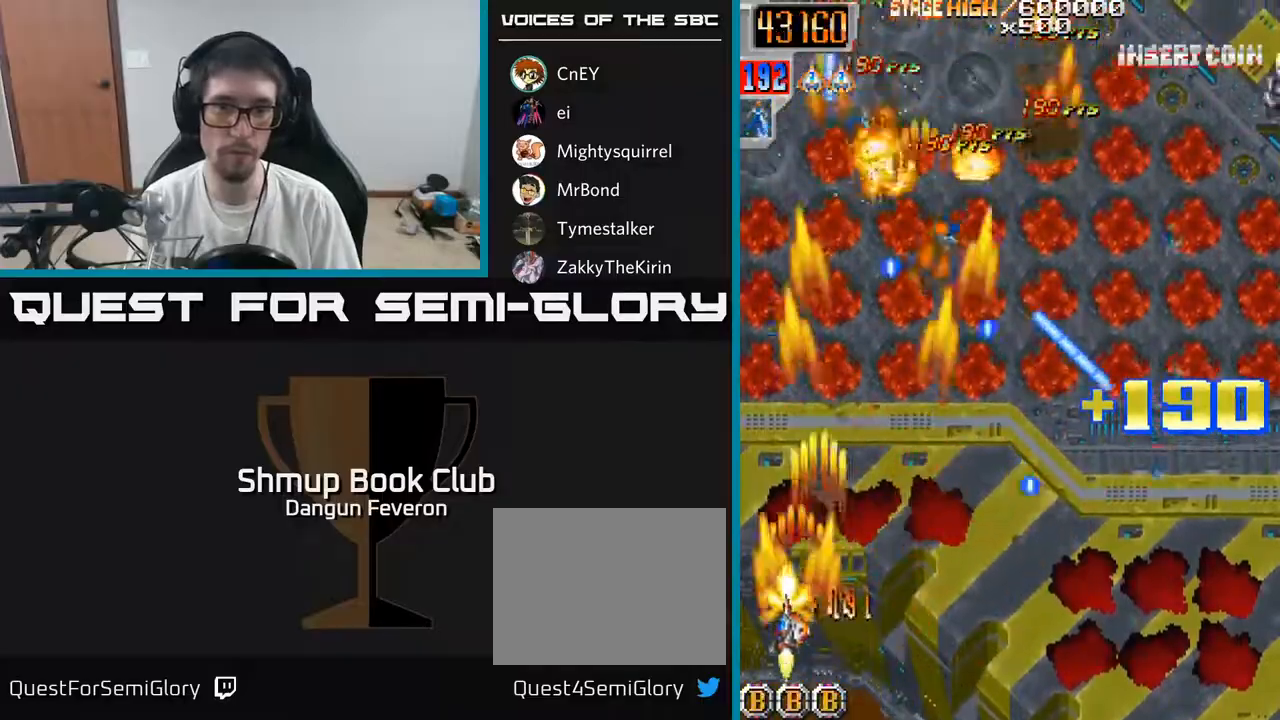
{"buttons": ["R2", "DPAD_UP", "DPAD_RIGHT"], "left_stick": "center", "right_stick": "center", "events": [[50, "DPAD_RIGHT", "down"], [167, "DPAD_UP", "up"], [300, "DPAD_RIGHT", "up"], [350, "DPAD_LEFT", "down"], [400, "DPAD_UP", "down"], [467, "DPAD_LEFT", "up"], [500, "DPAD_RIGHT", "down"]]}
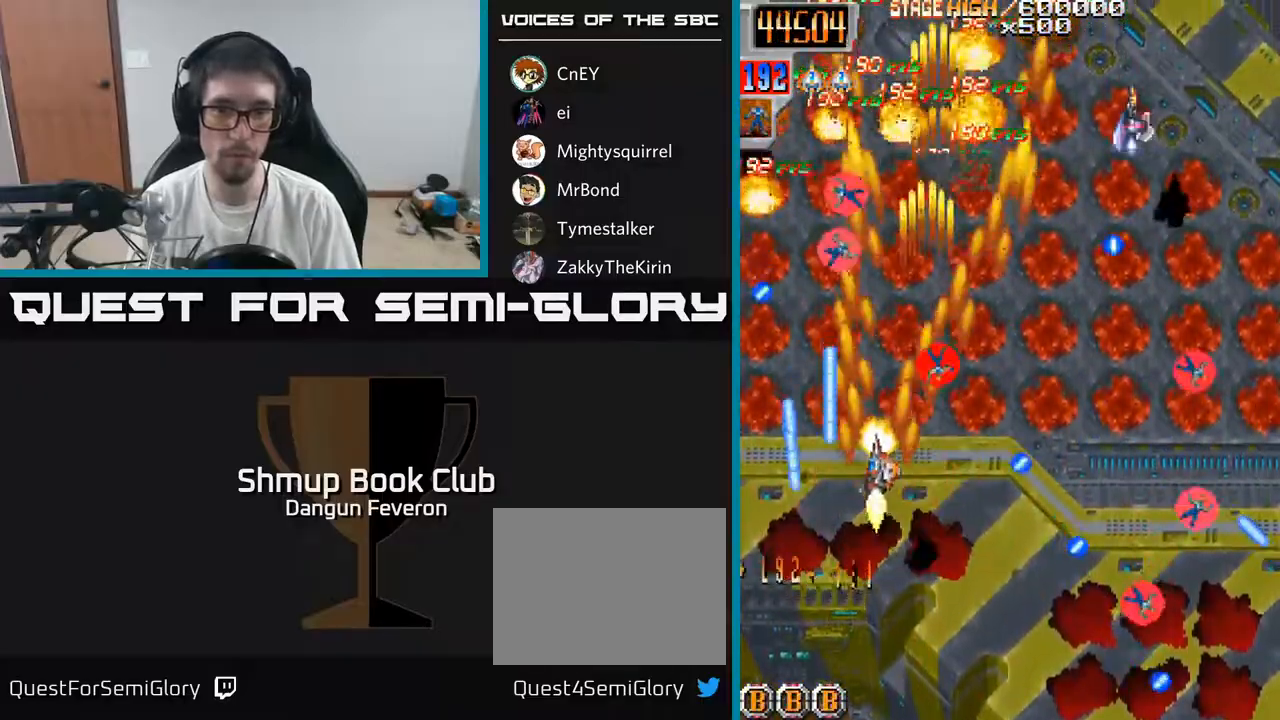
{"buttons": ["R2", "DPAD_DOWN"], "left_stick": "center", "right_stick": "center", "events": [[150, "DPAD_UP", "up"], [200, "DPAD_DOWN", "down"], [467, "DPAD_RIGHT", "up"]]}
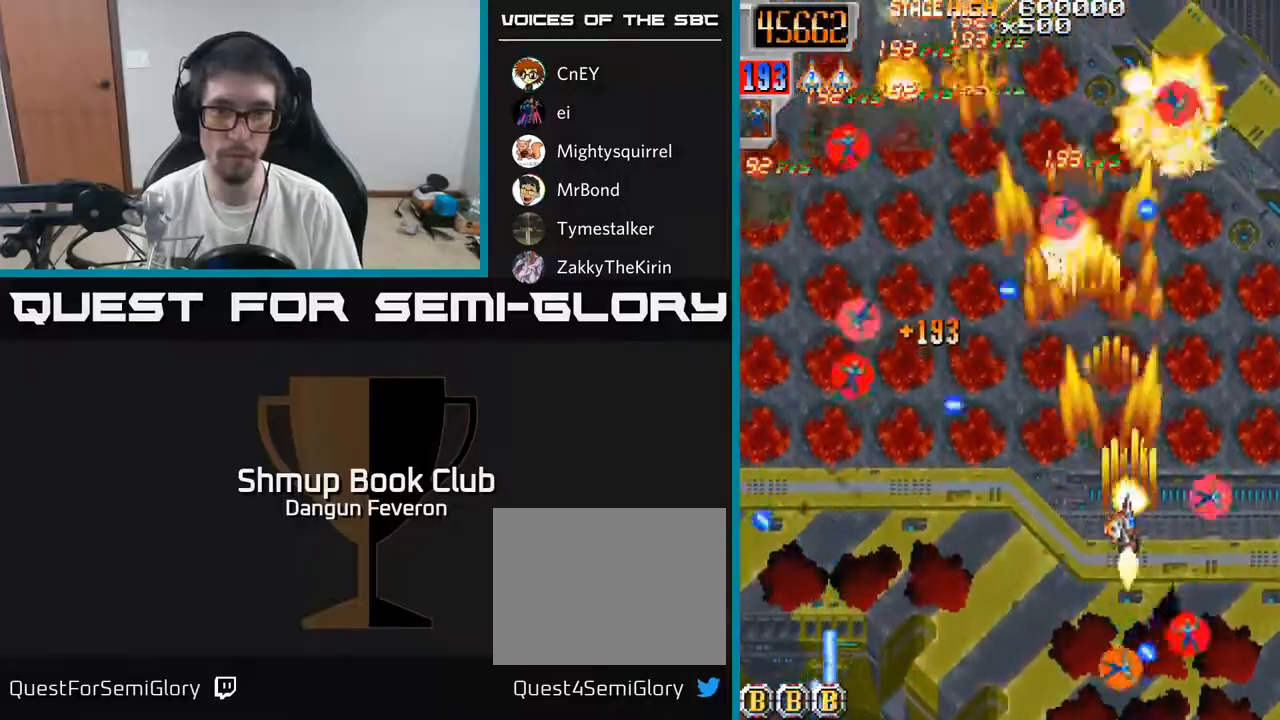
{"buttons": ["R2", "DPAD_UP", "DPAD_LEFT"], "left_stick": "center", "right_stick": "center", "events": [[33, "DPAD_LEFT", "down"], [133, "DPAD_LEFT", "up"], [183, "DPAD_RIGHT", "down"], [200, "DPAD_DOWN", "up"], [350, "DPAD_RIGHT", "up"], [367, "DPAD_UP", "down"], [467, "DPAD_LEFT", "down"]]}